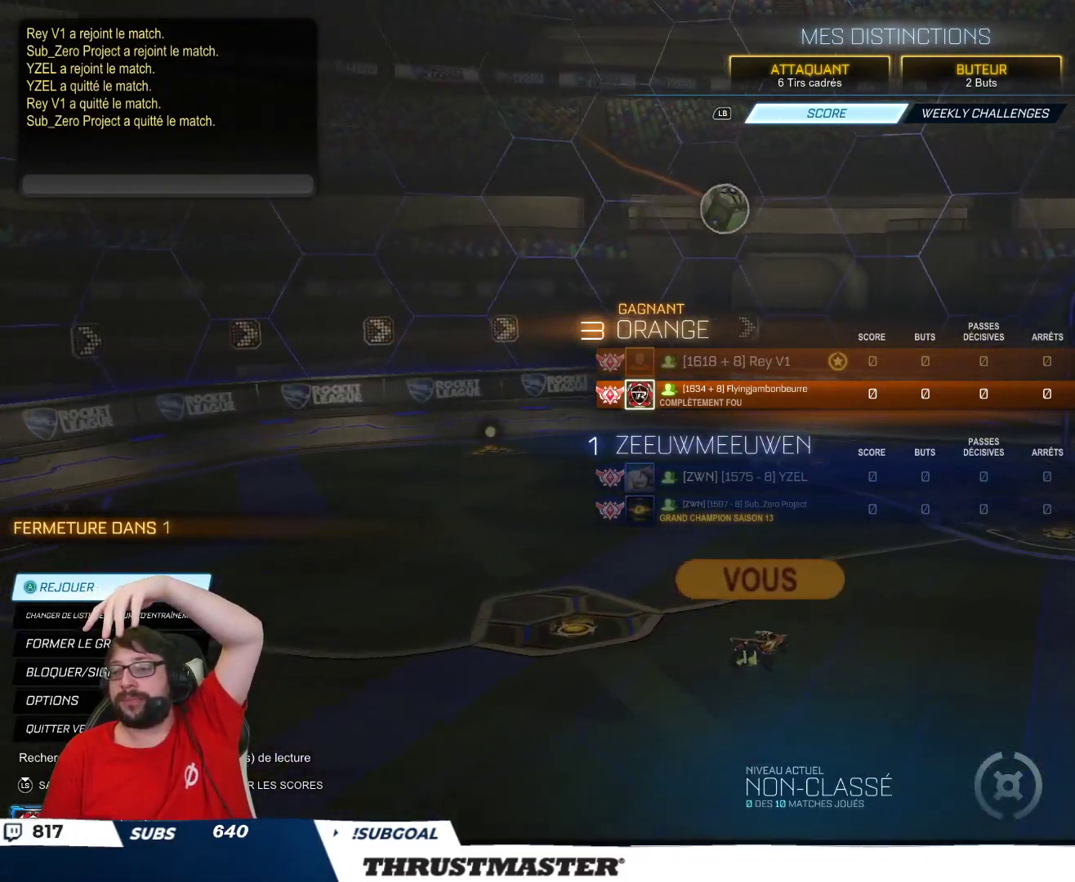
Gameplay with a controller (Xbox layout); each line is a JSON object with the inputs held at the frame after it (dt_ms = milliseconds from this image to that frame). "events" lists button and stick changes between this image and that frame as [ms after this image, input, new state], when the widget could be followed in between.
{"dt_ms": 500, "buttons": ["R2"], "left_stick": "center", "right_stick": "center", "events": [[450, "R2", "down"]]}
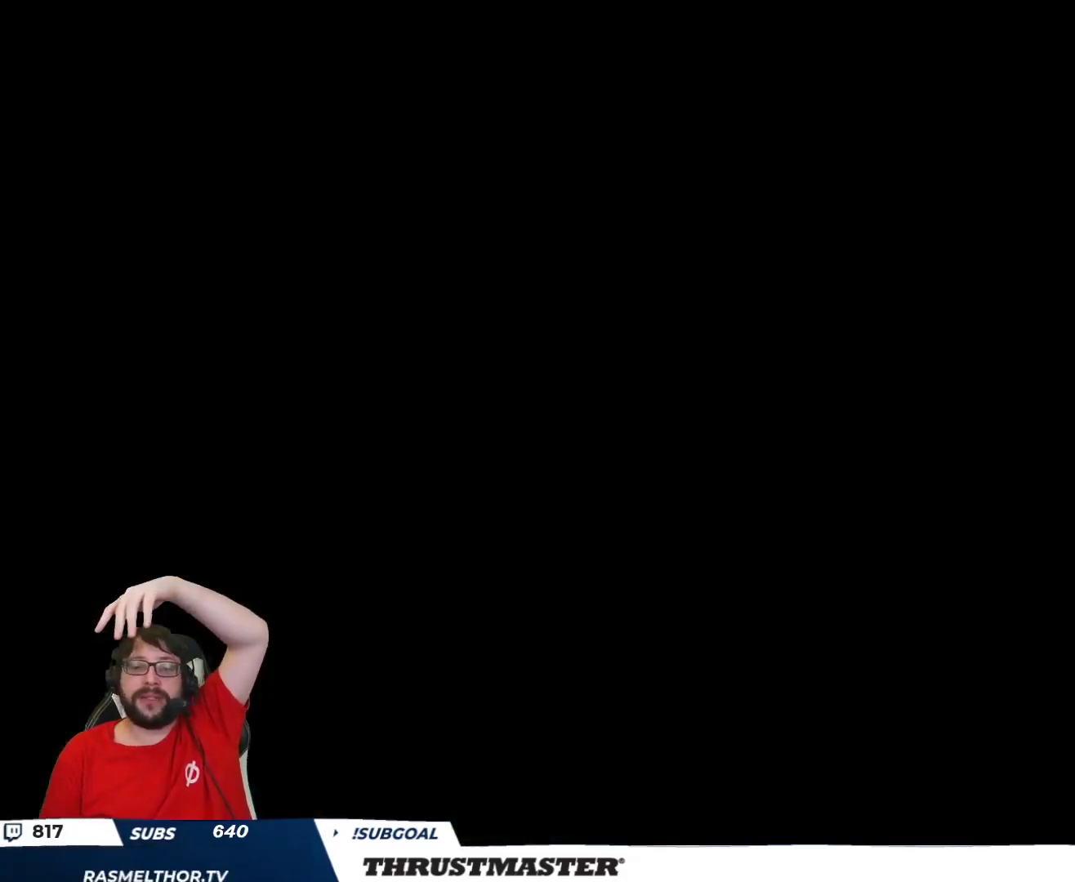
{"dt_ms": 500, "buttons": [], "left_stick": "center", "right_stick": "center", "events": [[17, "R2", "up"]]}
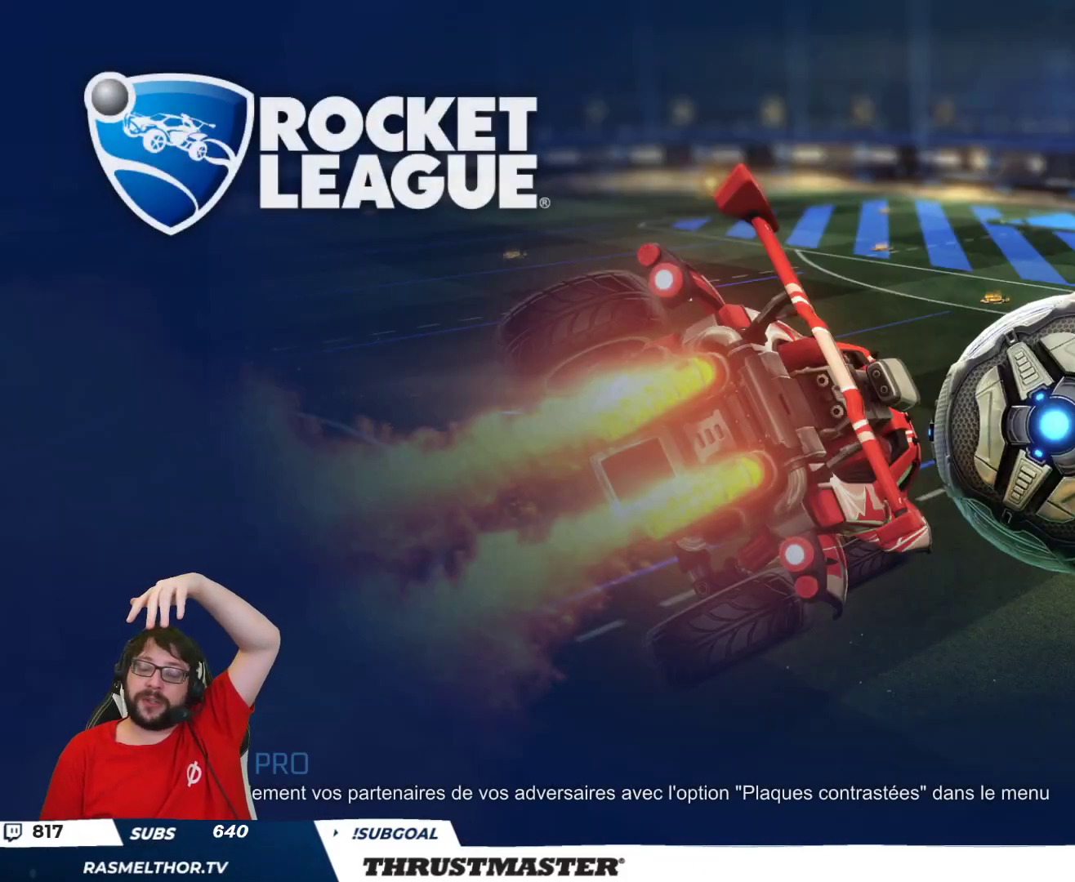
{"dt_ms": 500, "buttons": [], "left_stick": "center", "right_stick": "center", "events": []}
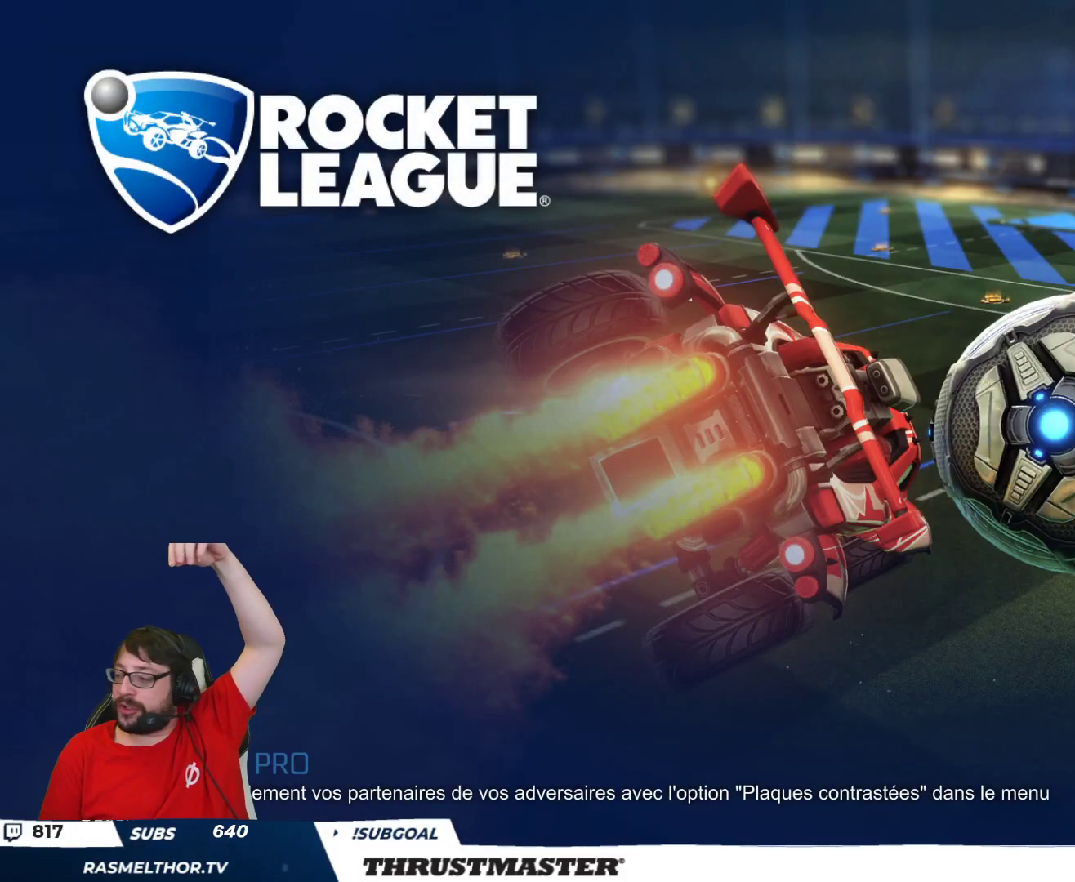
{"dt_ms": 500, "buttons": [], "left_stick": "center", "right_stick": "center", "events": []}
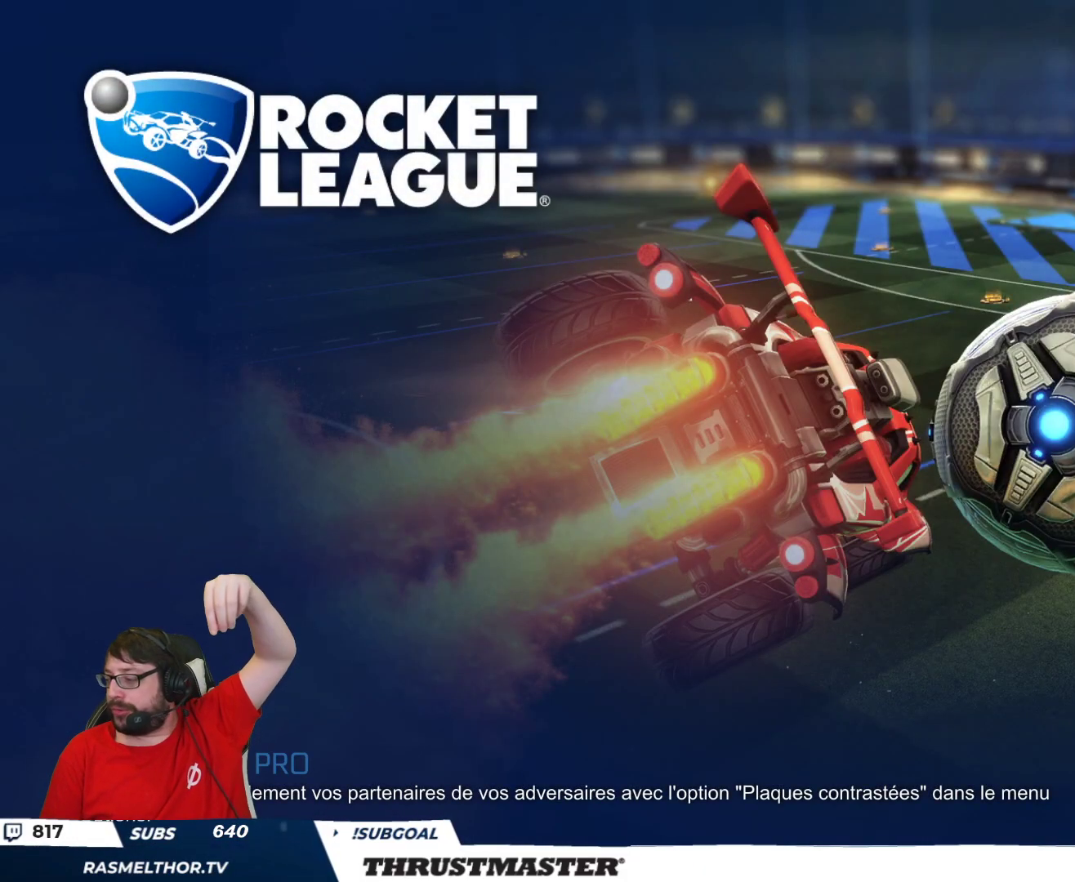
{"dt_ms": 500, "buttons": [], "left_stick": "center", "right_stick": "center", "events": []}
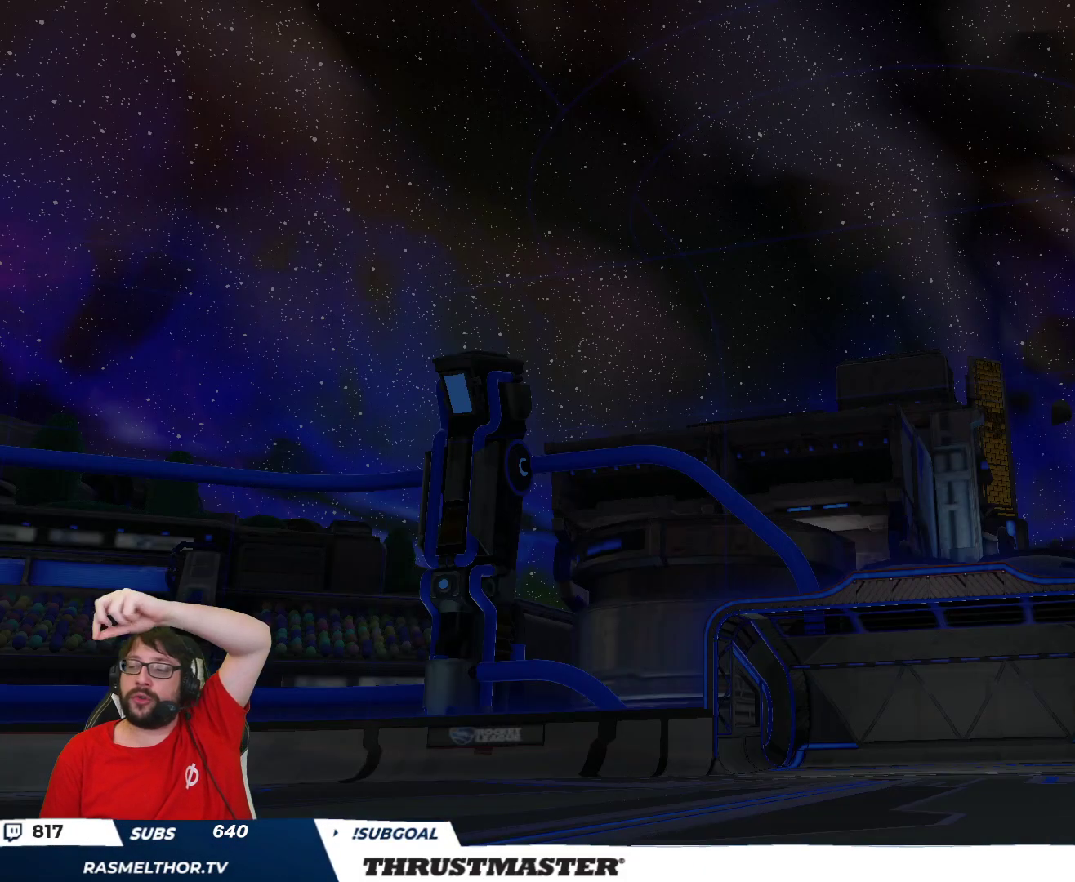
{"dt_ms": 500, "buttons": ["R2"], "left_stick": "center", "right_stick": "center", "events": [[17, "R2", "down"]]}
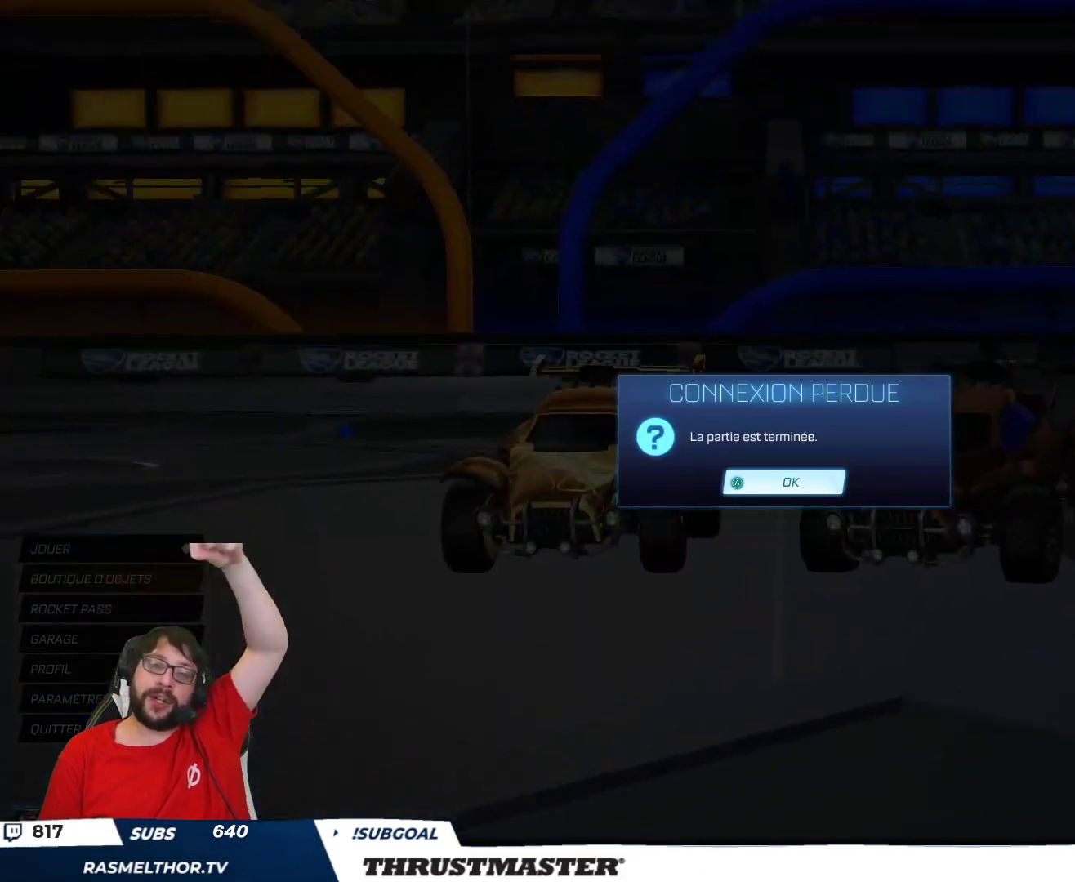
{"dt_ms": 1000, "buttons": ["R2"], "left_stick": "center", "right_stick": "center"}
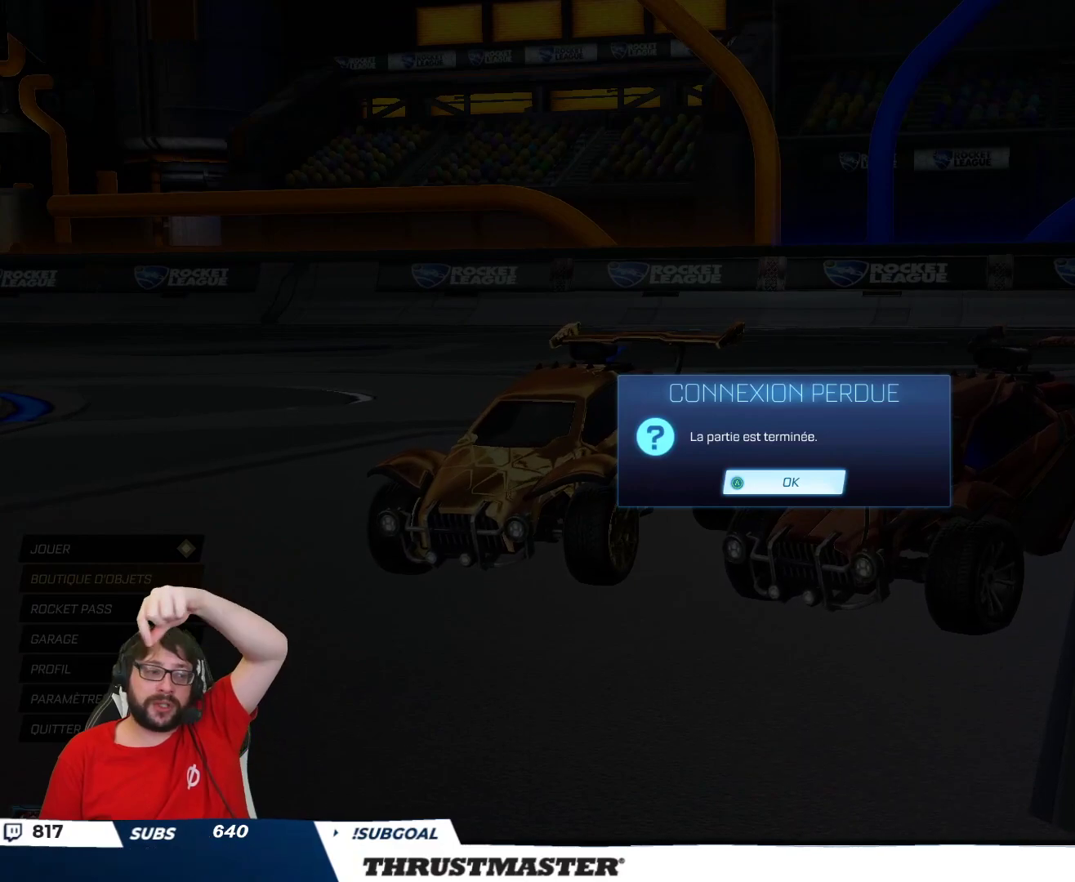
{"dt_ms": 500, "buttons": ["R2"], "left_stick": "center", "right_stick": "center", "events": []}
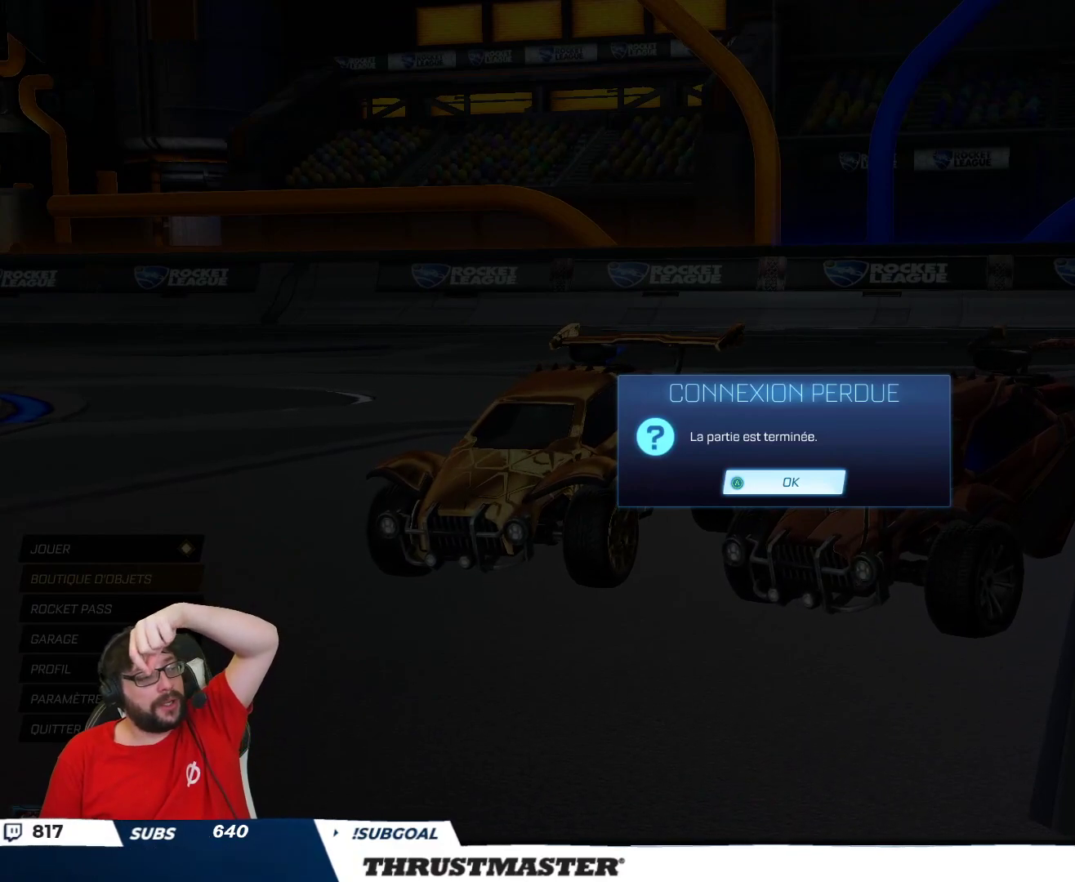
{"dt_ms": 500, "buttons": ["R2"], "left_stick": "center", "right_stick": "center", "events": []}
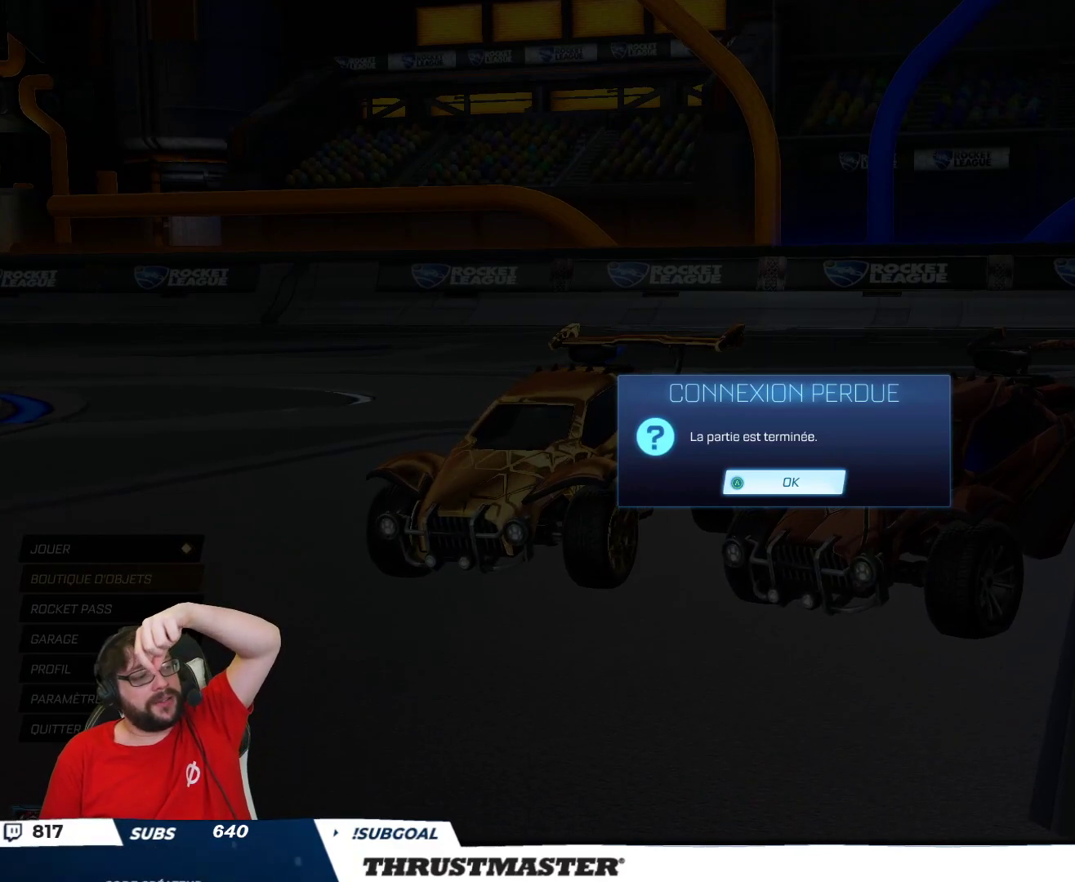
{"dt_ms": 500, "buttons": ["R2"], "left_stick": "center", "right_stick": "center", "events": []}
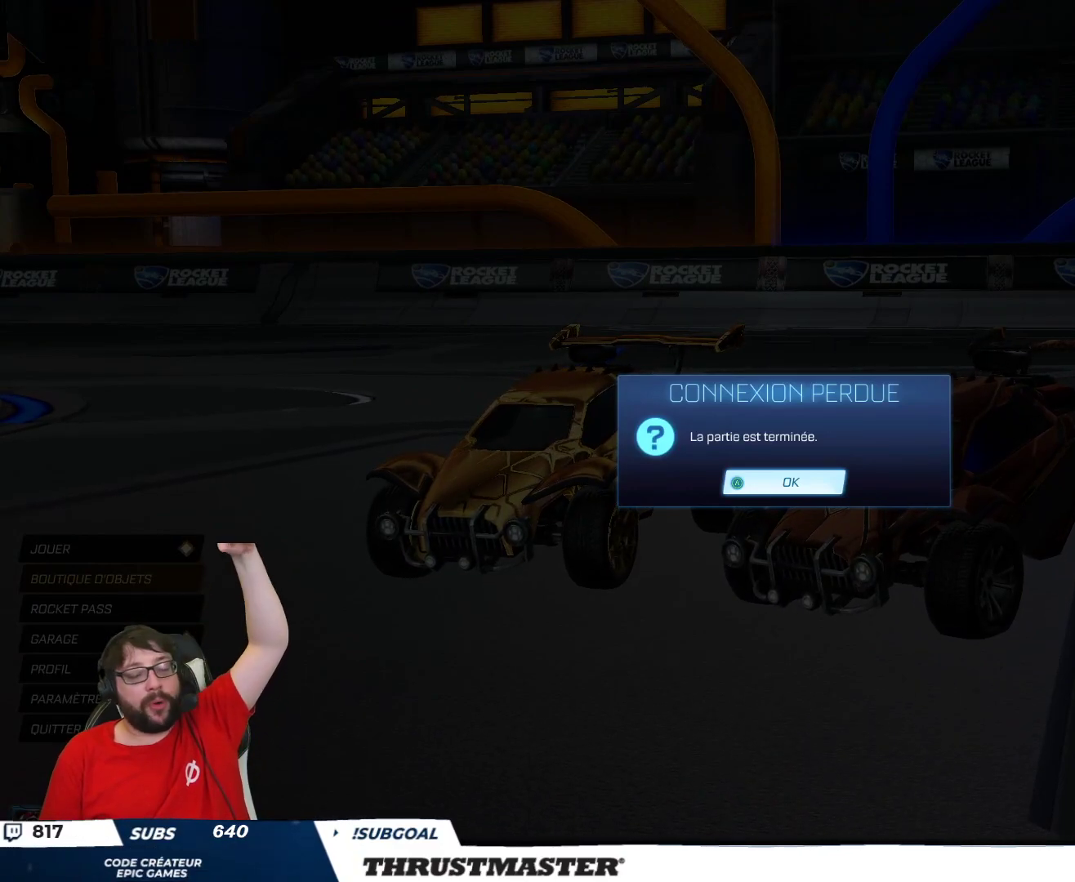
{"dt_ms": 500, "buttons": ["R2"], "left_stick": "center", "right_stick": "center", "events": []}
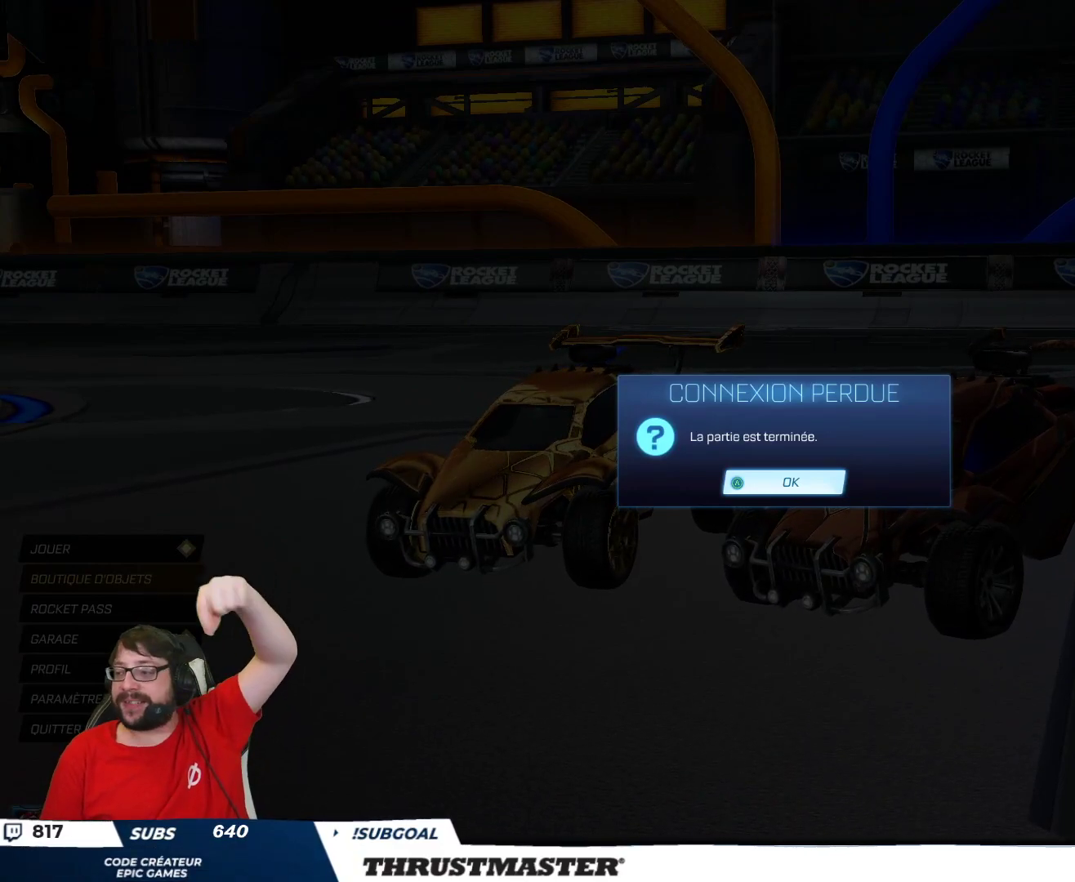
{"dt_ms": 500, "buttons": ["R2"], "left_stick": "center", "right_stick": "center", "events": []}
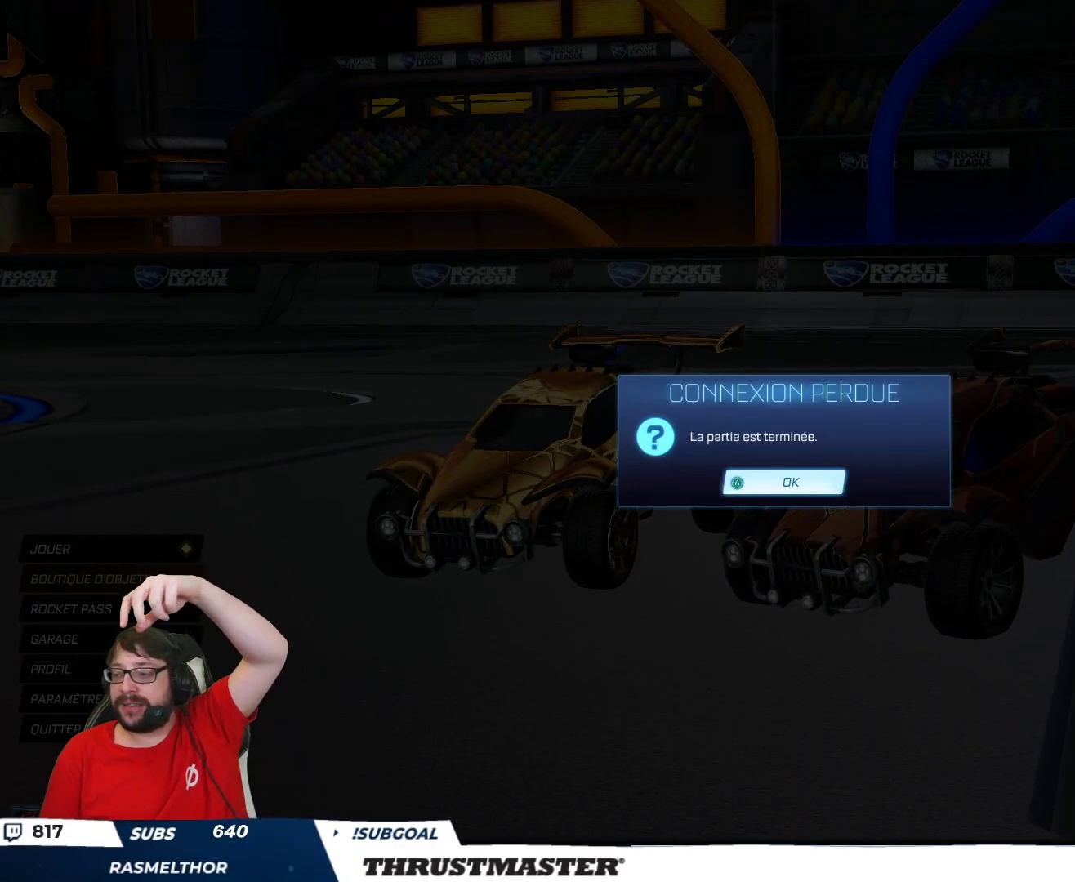
{"dt_ms": 500, "buttons": ["R2"], "left_stick": "center", "right_stick": "center", "events": []}
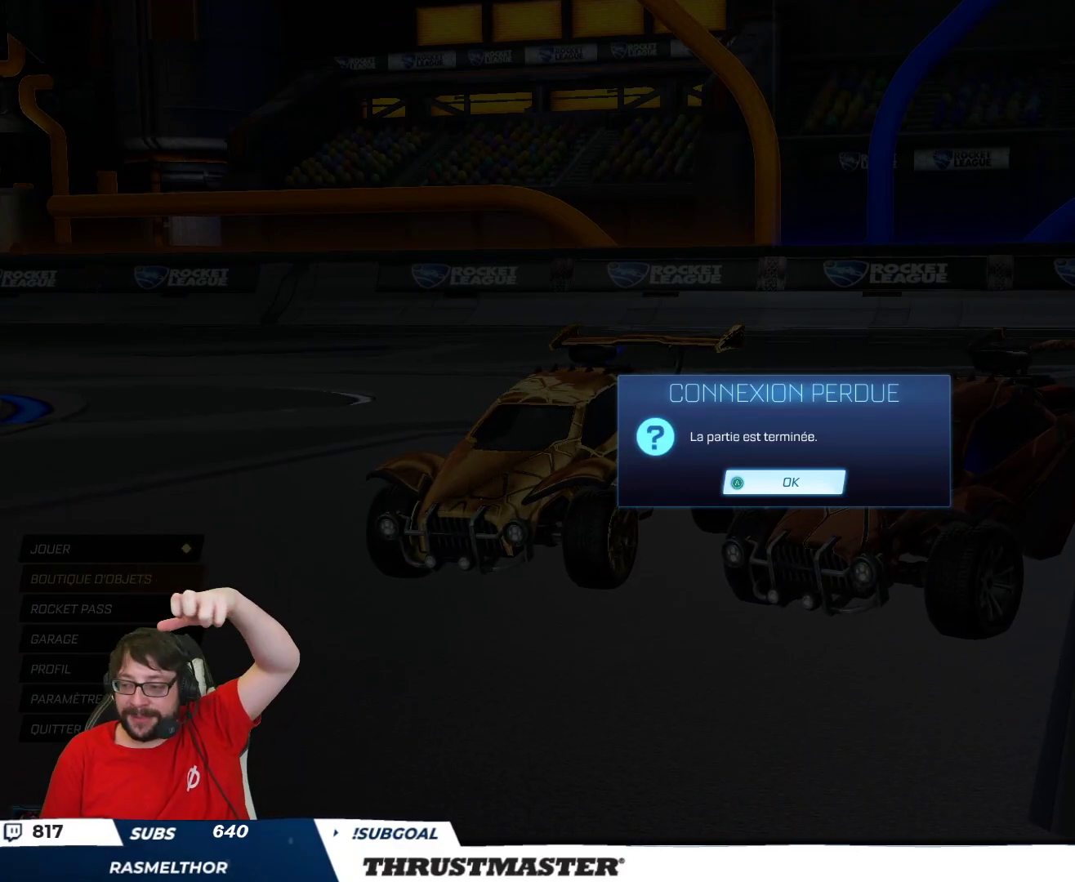
{"dt_ms": 500, "buttons": ["R2"], "left_stick": "center", "right_stick": "center", "events": []}
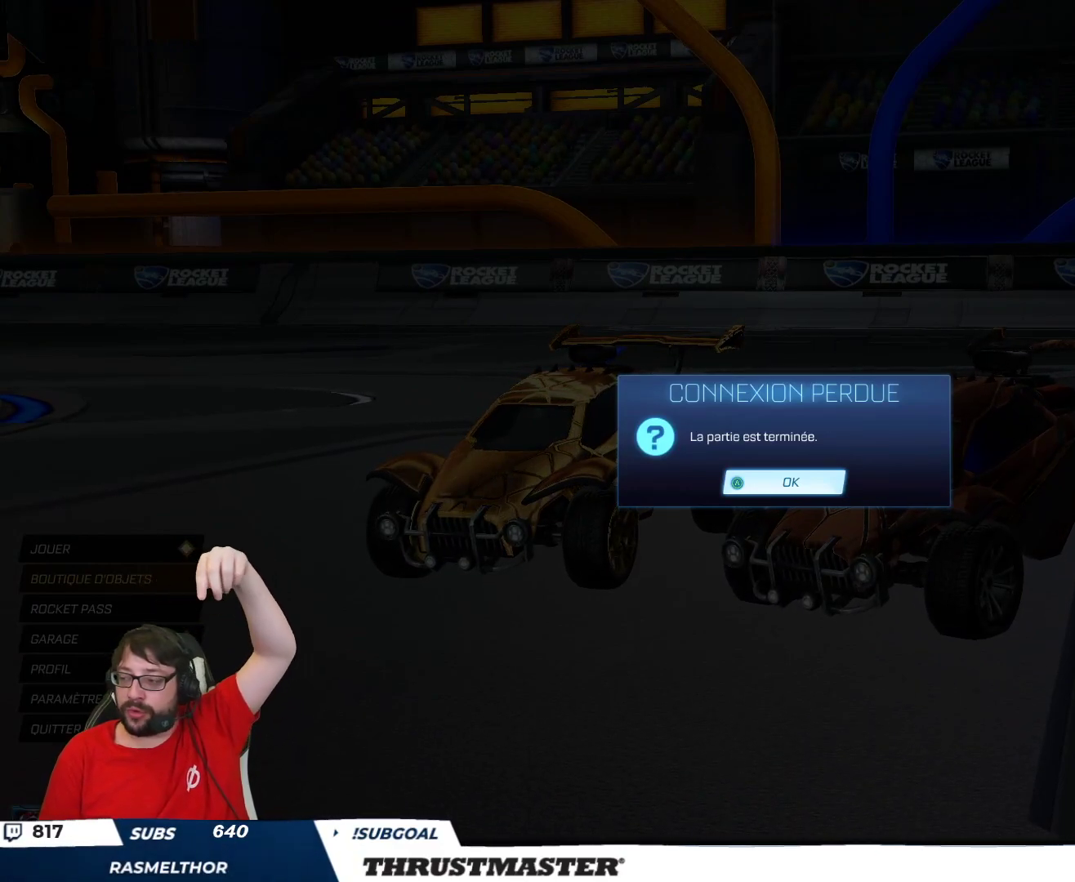
{"dt_ms": 500, "buttons": ["R2"], "left_stick": "center", "right_stick": "center", "events": []}
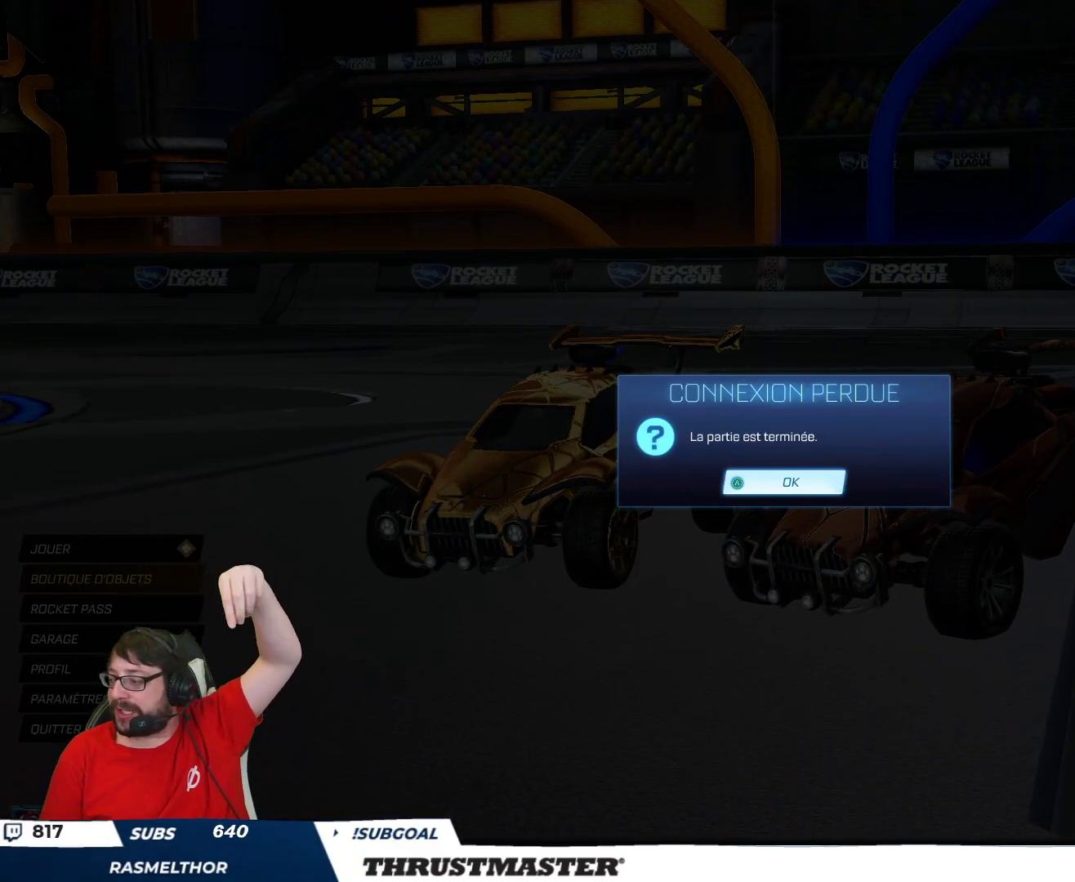
{"dt_ms": 500, "buttons": ["R2"], "left_stick": "center", "right_stick": "center", "events": []}